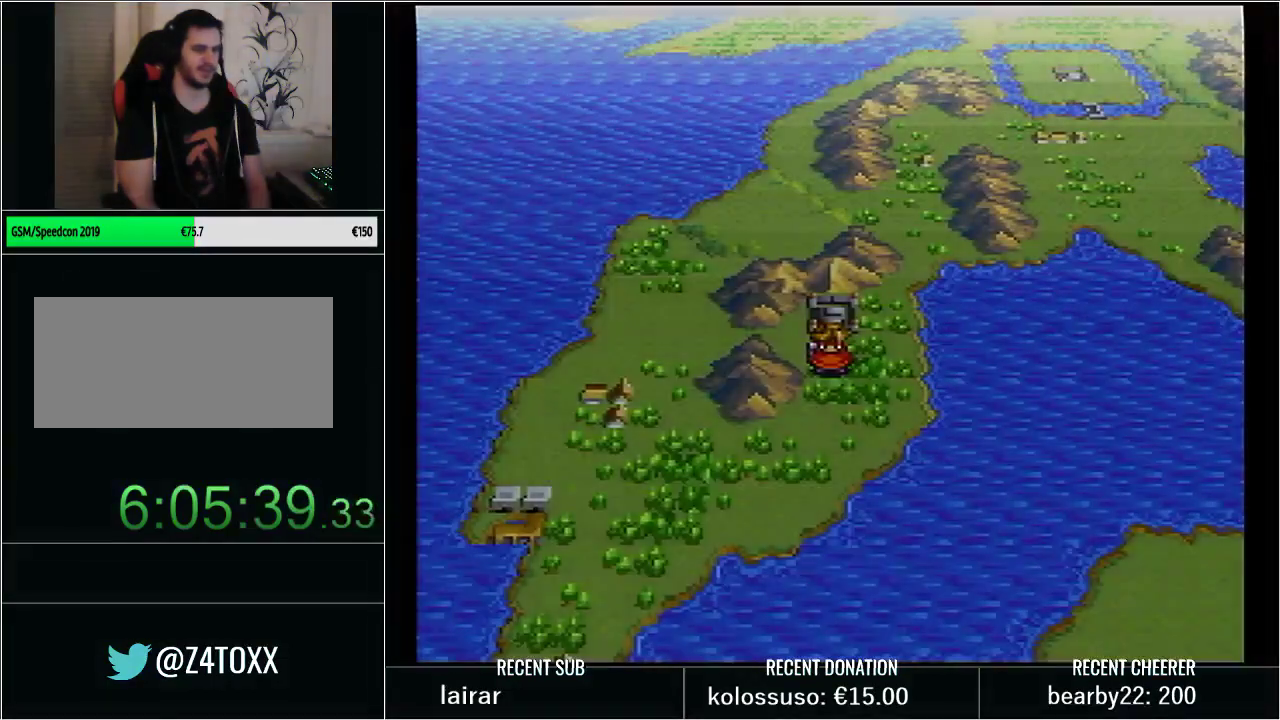
Gameplay with a controller (Nintendo layout); each line is a JSON object with the inputs held at the frame after it. "events" lists button and stick changes between this image and that frame as [ms after this image, input, new state], when the widget could be followed in between. Not read: L3 R3.
{"buttons": ["DPAD_LEFT"], "events": [[250, "DPAD_DOWN", "down"], [417, "DPAD_DOWN", "up"], [450, "DPAD_LEFT", "down"]]}
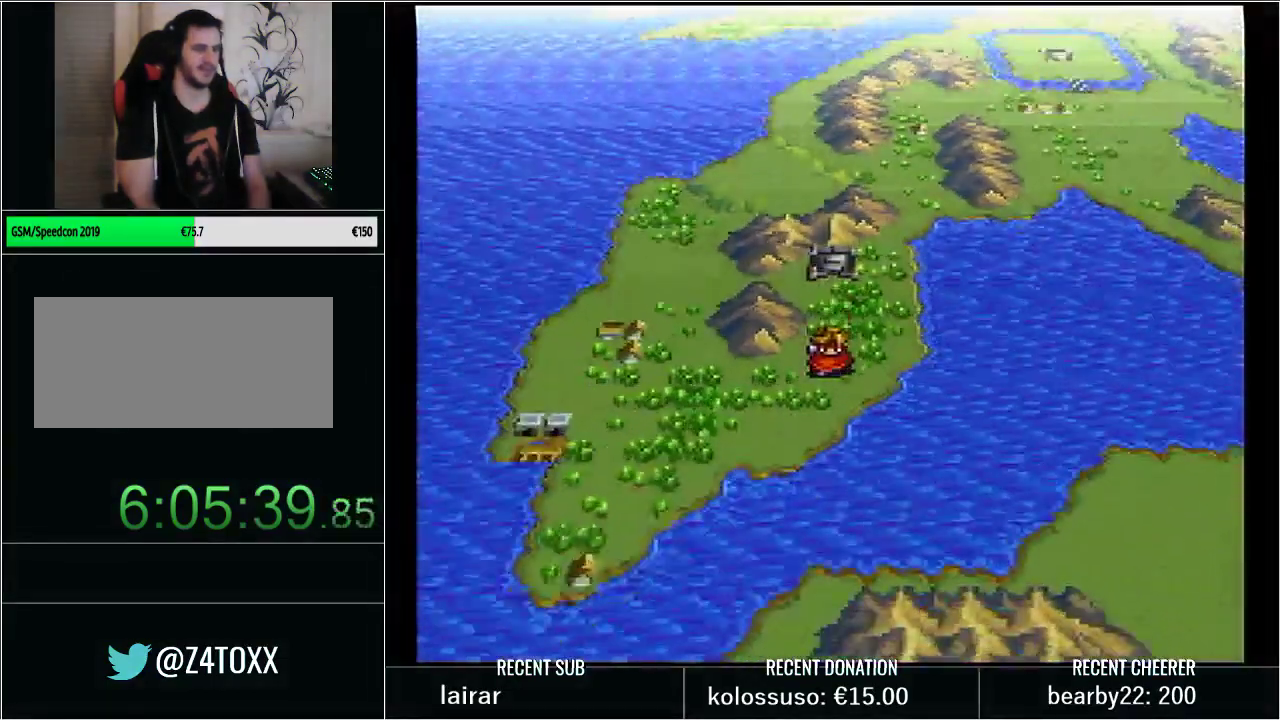
{"buttons": ["DPAD_UP"], "events": [[450, "DPAD_UP", "down"], [483, "DPAD_LEFT", "up"]]}
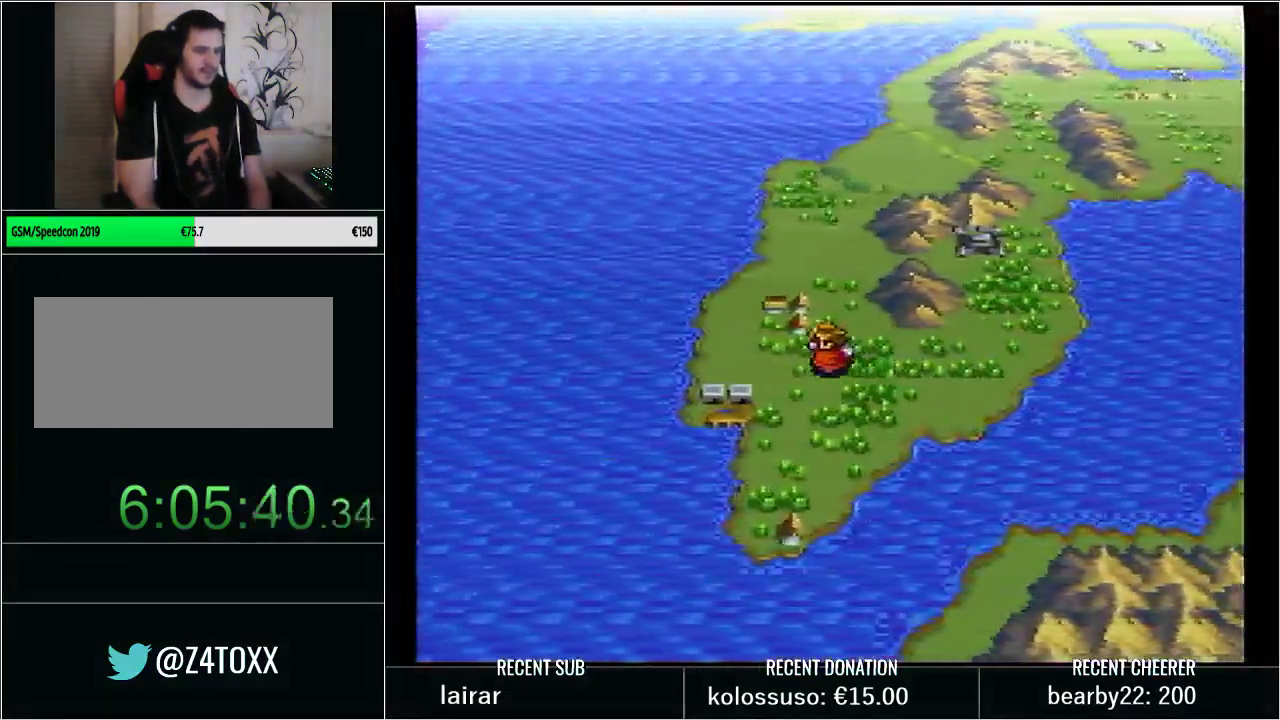
{"buttons": [], "events": [[350, "DPAD_UP", "up"]]}
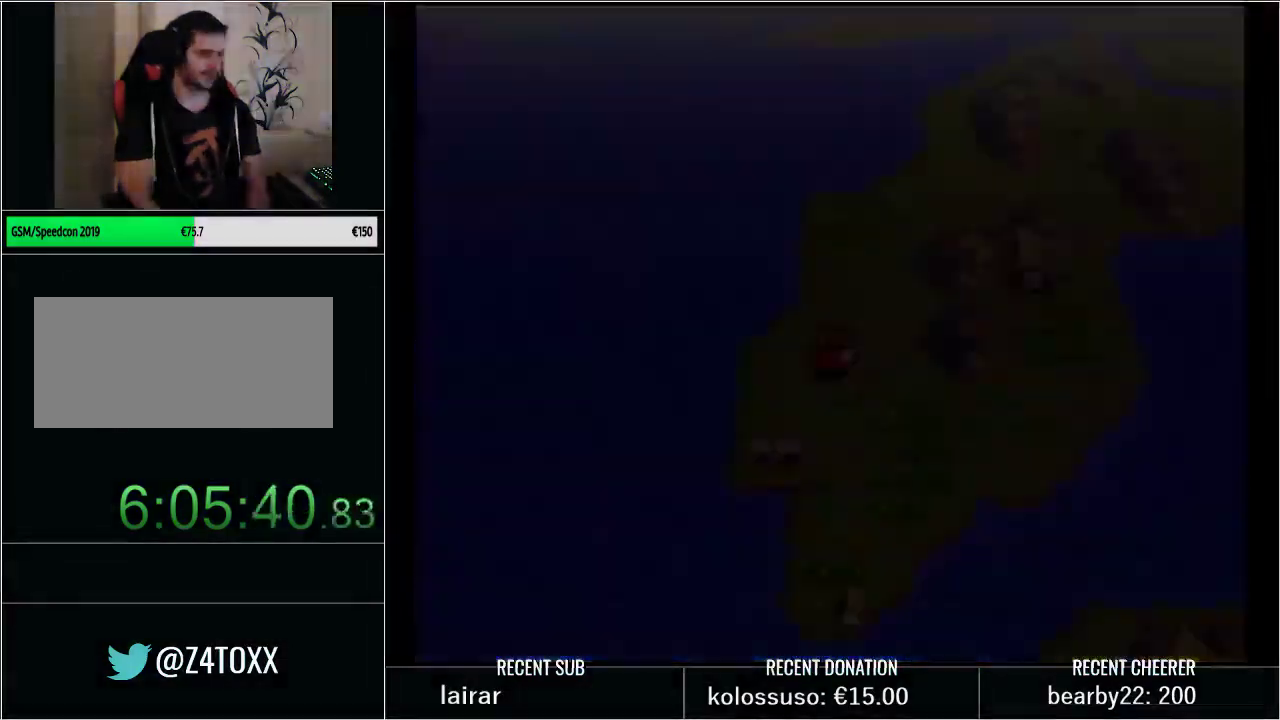
{"buttons": [], "events": []}
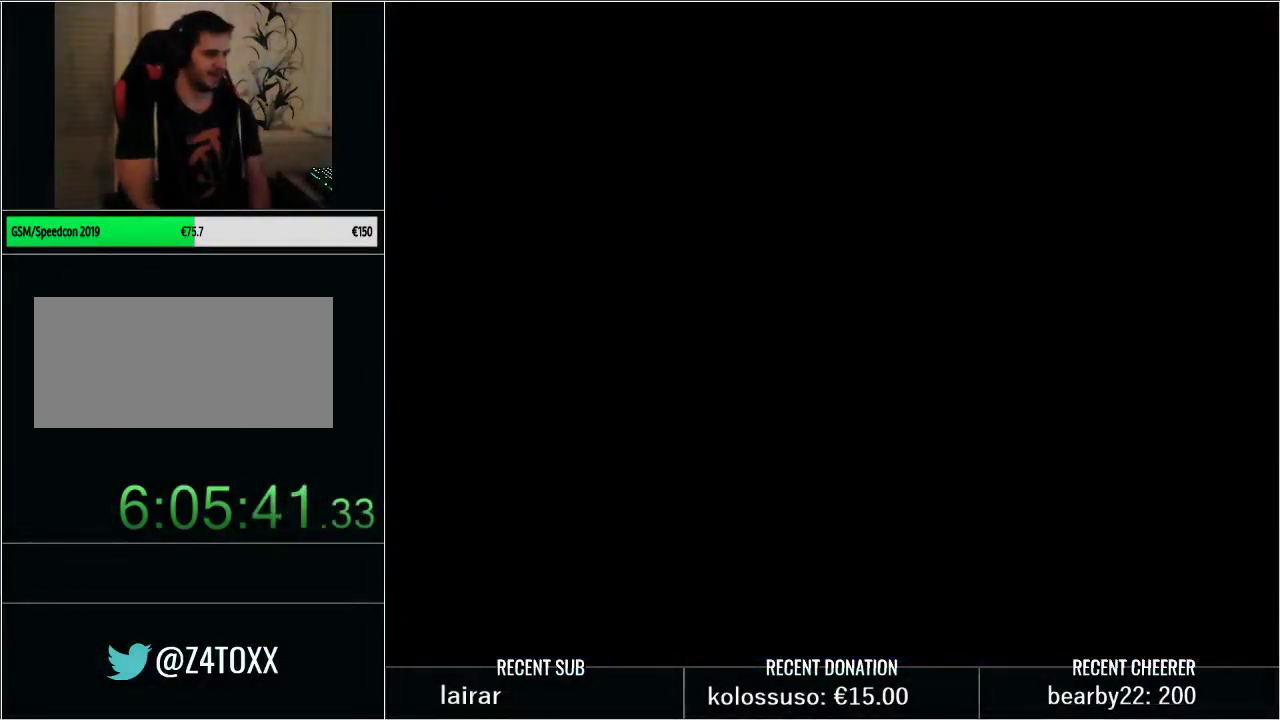
{"buttons": [], "events": [[283, "Y", "down"], [450, "Y", "up"]]}
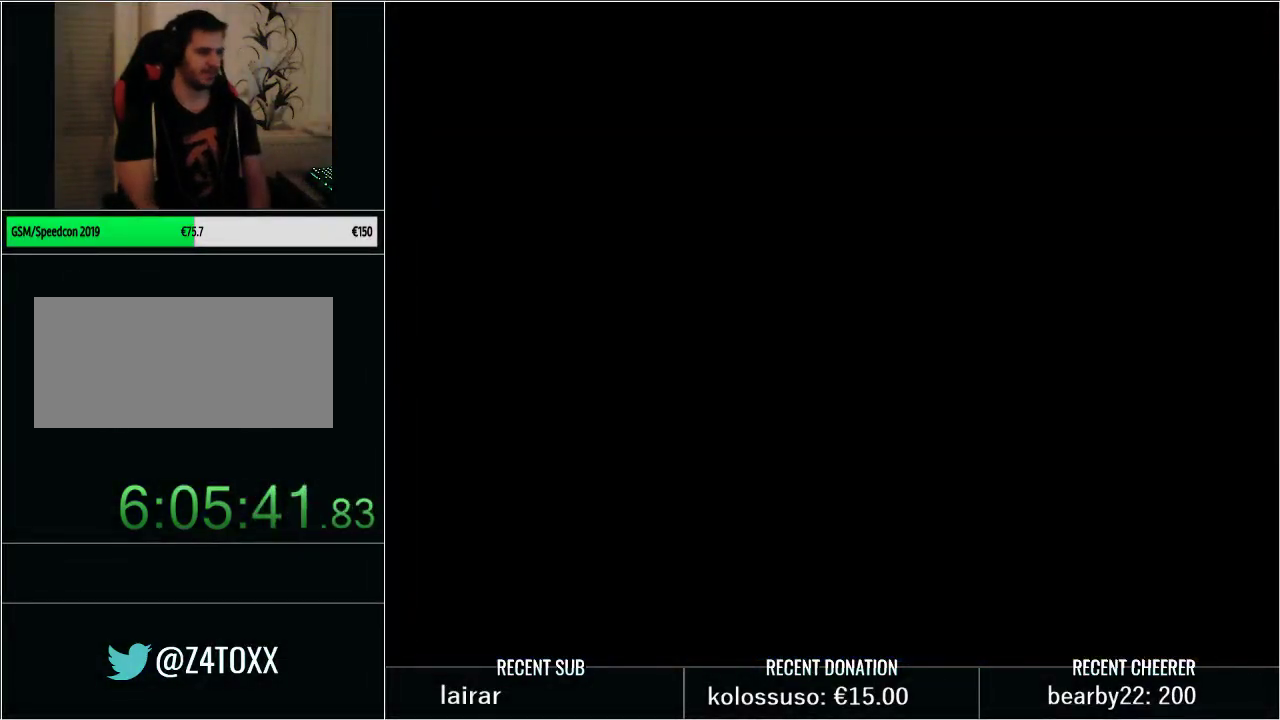
{"buttons": ["DPAD_LEFT"], "events": [[33, "Y", "down"], [100, "DPAD_LEFT", "down"], [133, "Y", "up"], [233, "Y", "down"], [317, "Y", "up"], [417, "Y", "down"], [500, "Y", "up"]]}
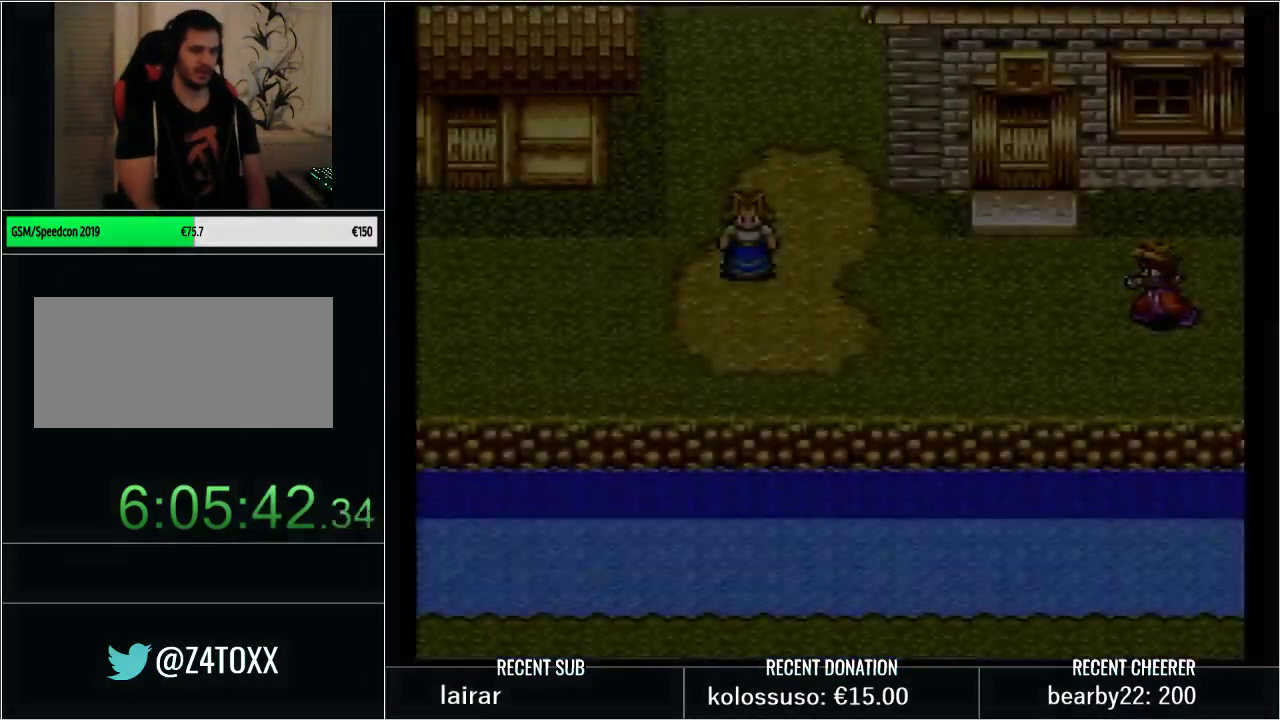
{"buttons": ["Y", "DPAD_UP", "DPAD_LEFT"], "events": [[83, "Y", "down"], [150, "DPAD_UP", "down"]]}
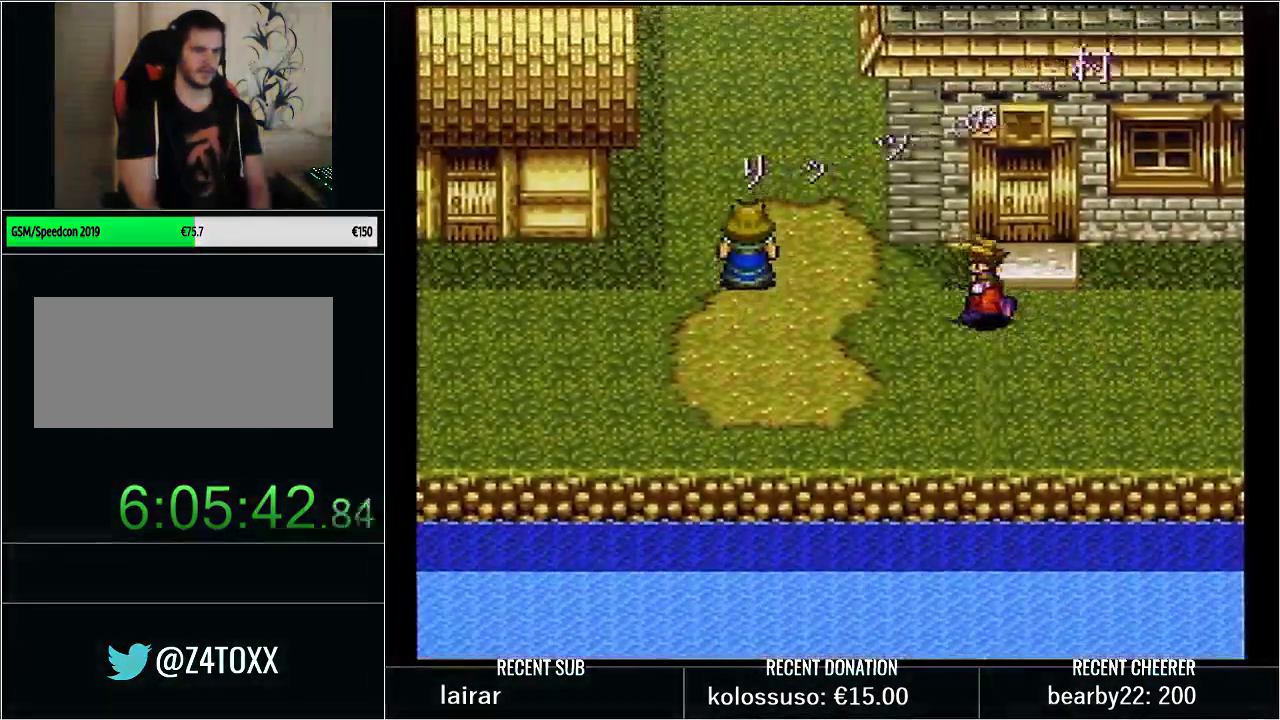
{"buttons": ["Y", "DPAD_UP", "DPAD_RIGHT"], "events": [[233, "DPAD_LEFT", "up"], [483, "DPAD_RIGHT", "down"]]}
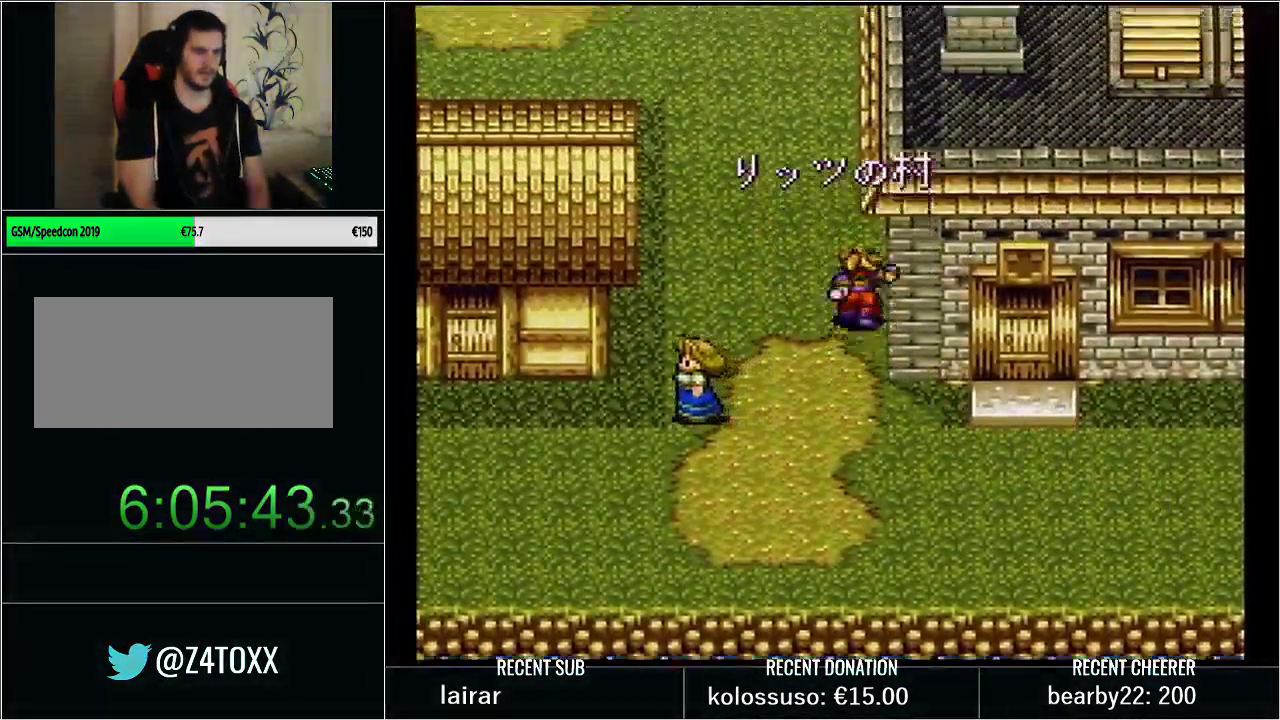
{"buttons": ["Y", "DPAD_UP", "DPAD_RIGHT"], "events": [[100, "DPAD_RIGHT", "up"], [200, "DPAD_RIGHT", "down"]]}
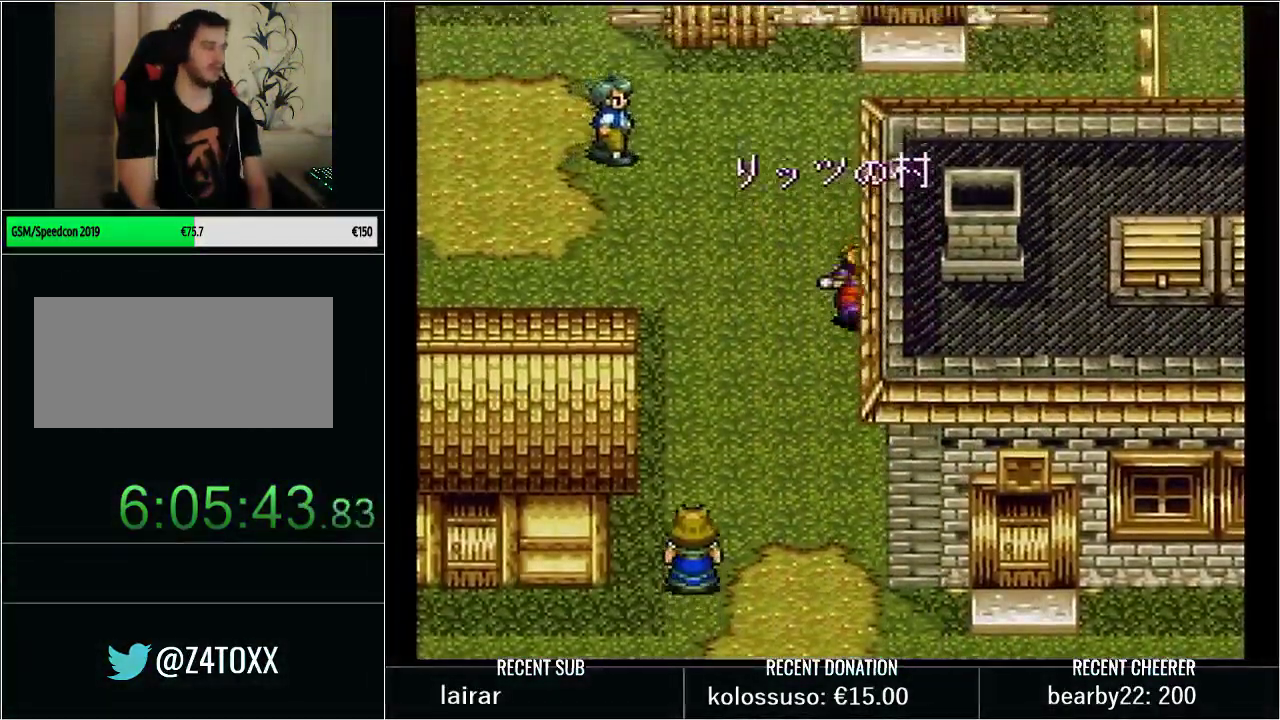
{"buttons": ["Y", "DPAD_UP", "DPAD_RIGHT"], "events": []}
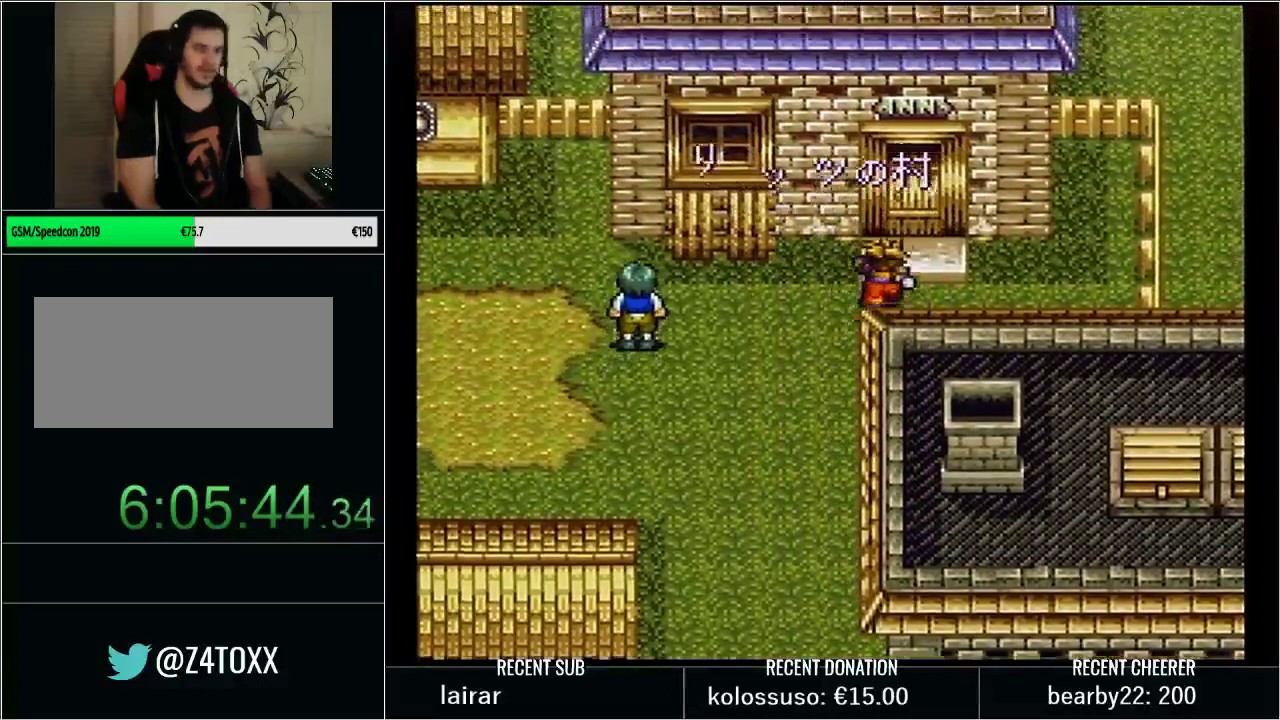
{"buttons": ["Y", "DPAD_UP"], "events": [[83, "L1", "down"], [233, "DPAD_RIGHT", "up"], [300, "L1", "up"]]}
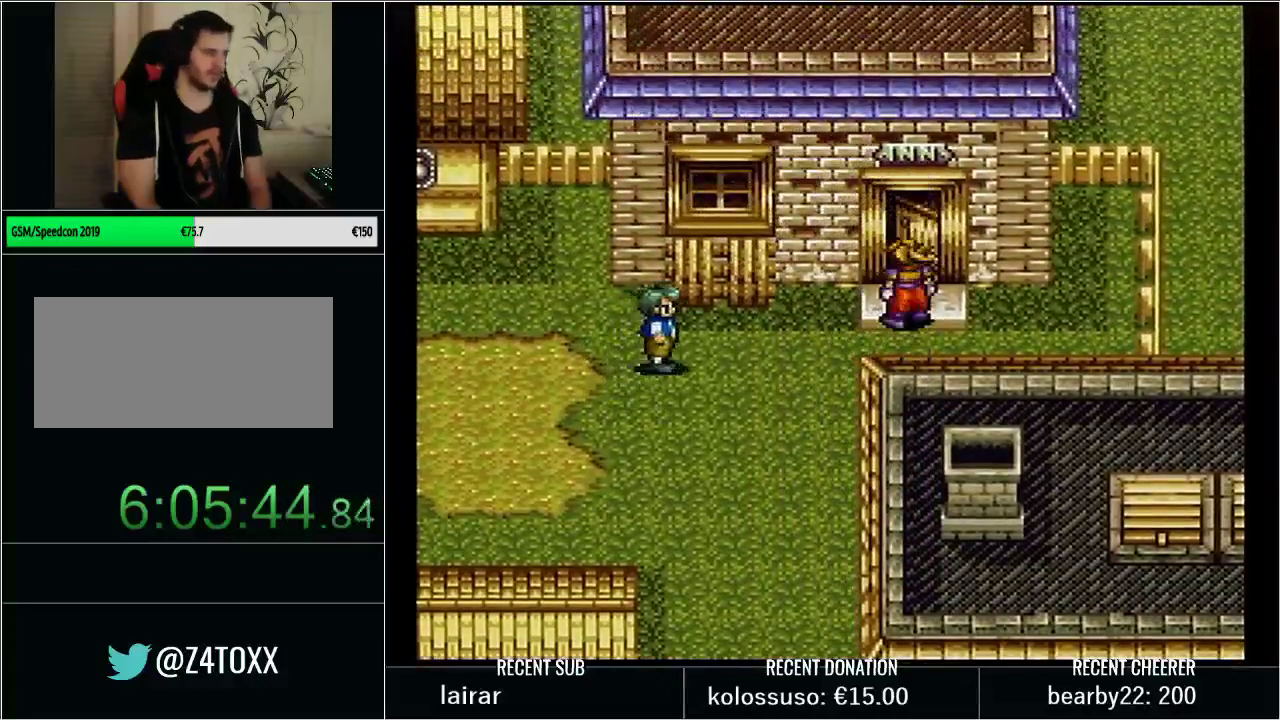
{"buttons": ["DPAD_UP"], "events": [[100, "Y", "up"]]}
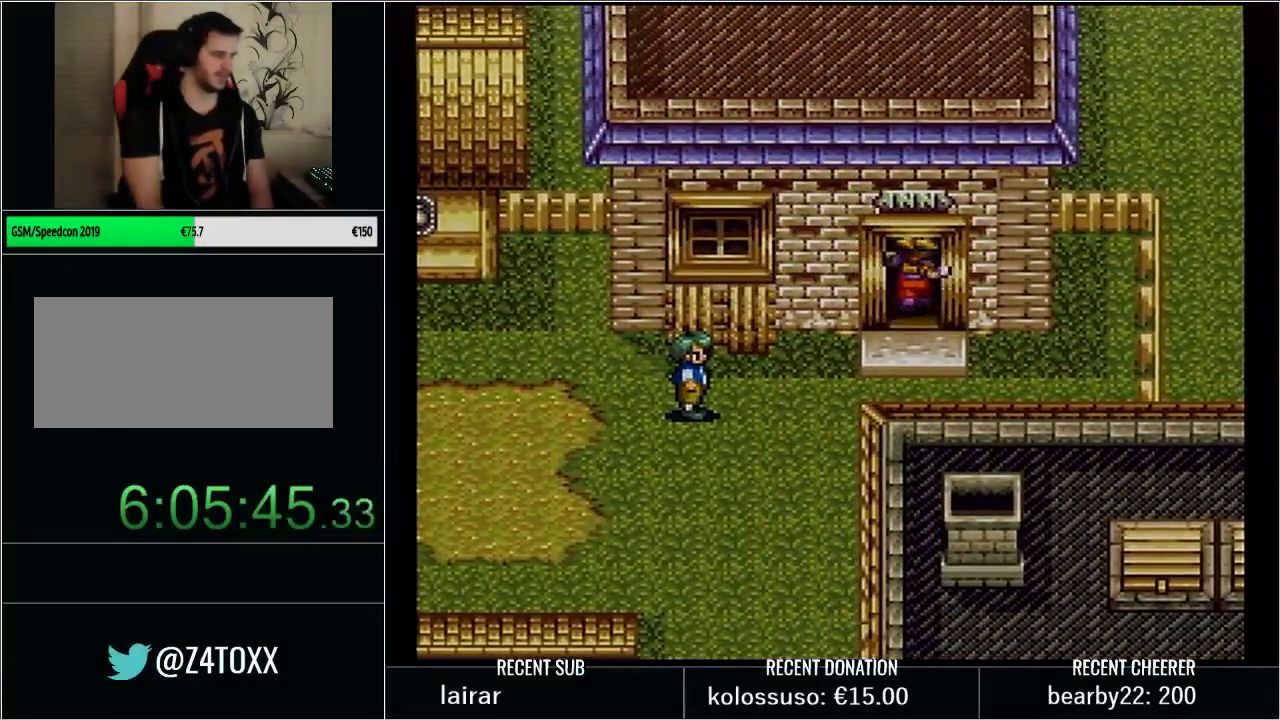
{"buttons": [], "events": [[133, "DPAD_UP", "up"]]}
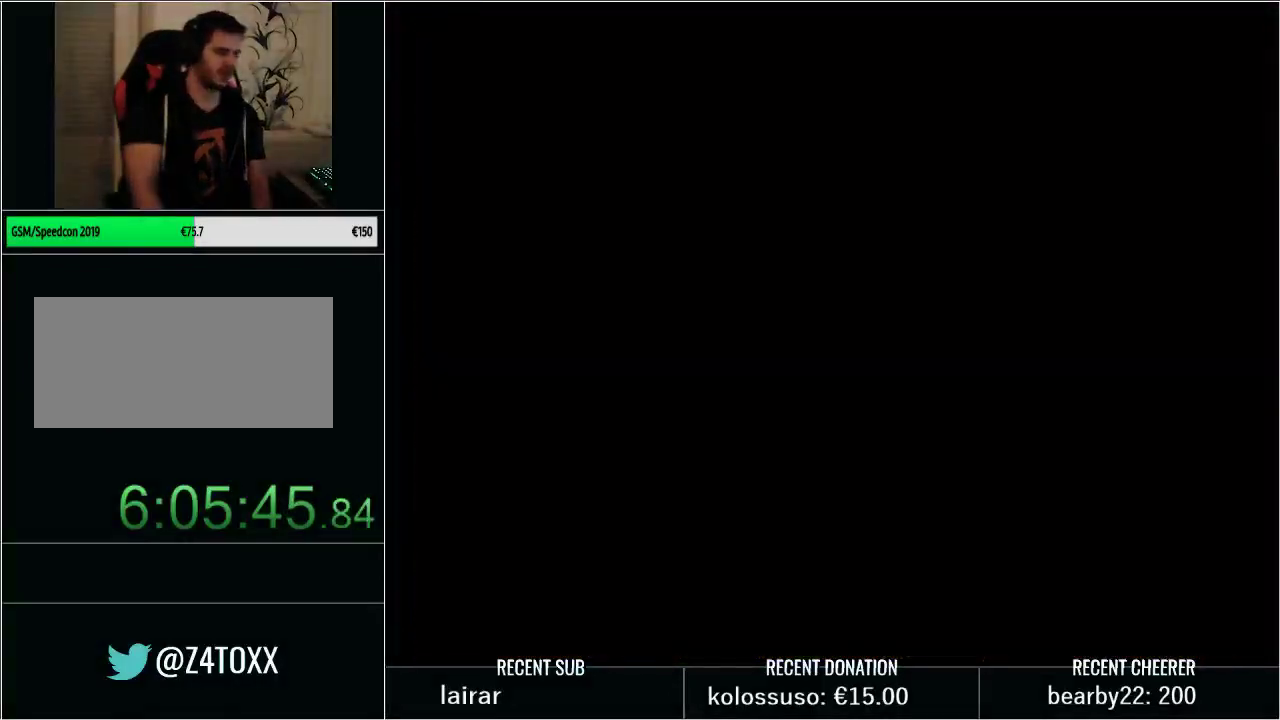
{"buttons": [], "events": [[200, "DPAD_UP", "down"], [200, "Y", "down"], [467, "DPAD_UP", "up"], [467, "Y", "up"]]}
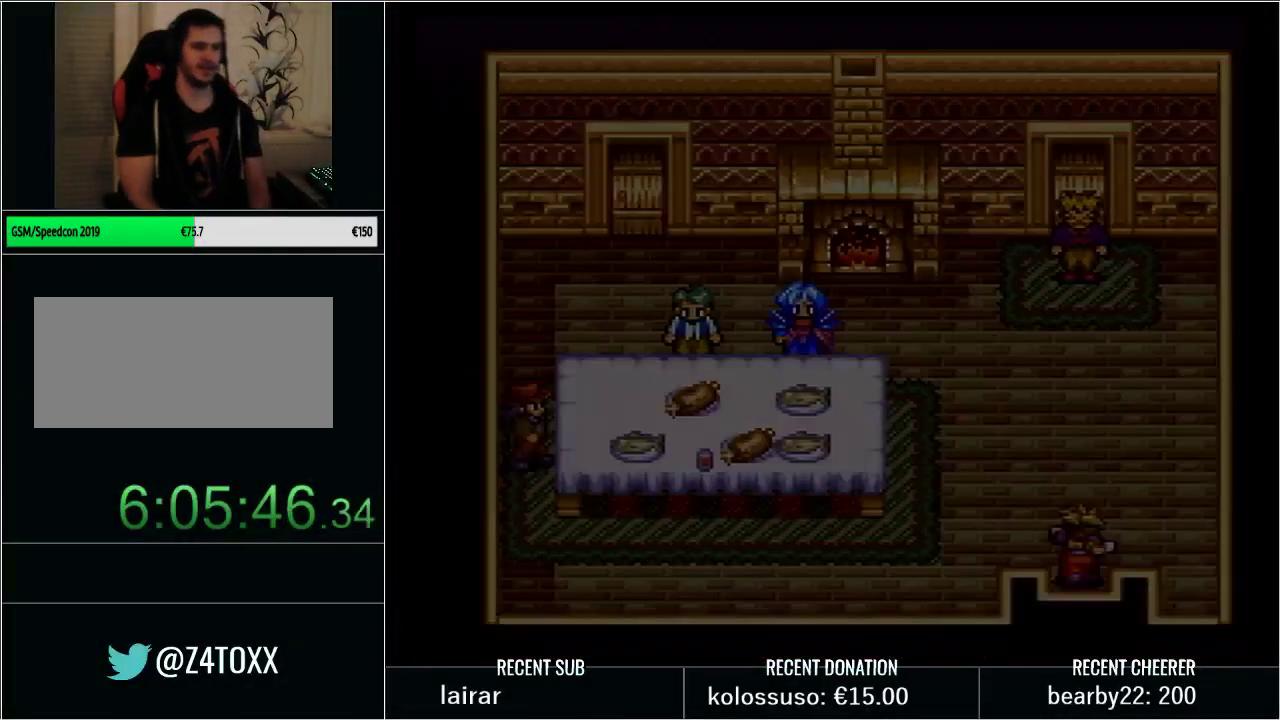
{"buttons": ["Y", "DPAD_UP"], "events": [[200, "DPAD_UP", "down"], [200, "Y", "down"]]}
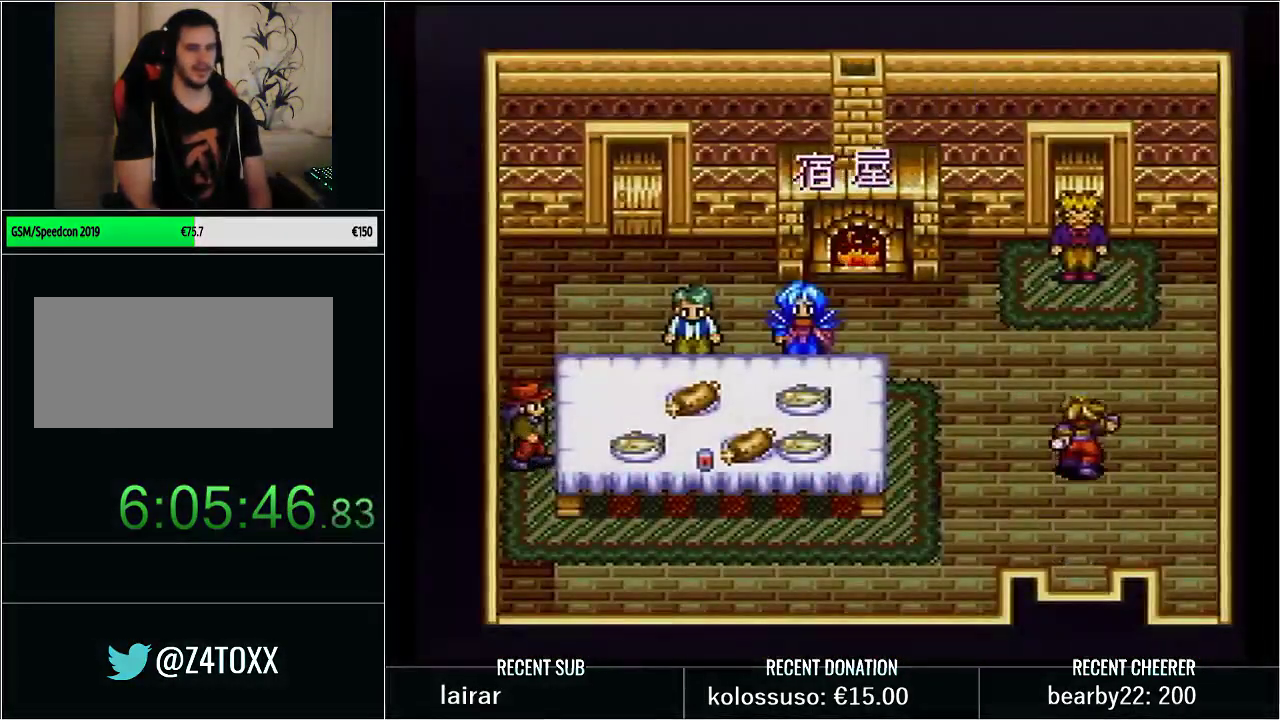
{"buttons": [], "events": [[200, "Y", "up"], [267, "L1", "down"], [317, "DPAD_UP", "up"], [350, "X", "down"], [417, "L1", "up"], [450, "X", "up"]]}
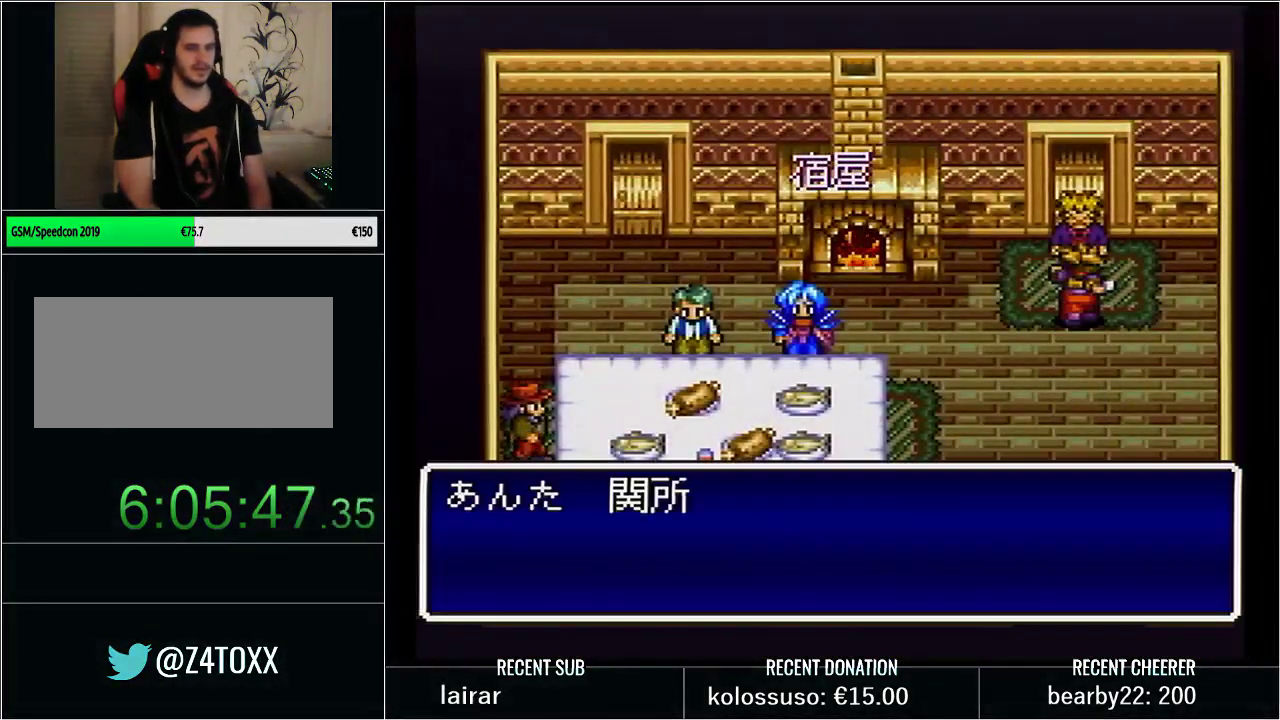
{"buttons": ["L1"], "events": [[17, "L1", "down"], [17, "X", "down"], [67, "X", "up"], [100, "L1", "up"], [167, "L1", "down"], [167, "X", "down"], [233, "X", "up"], [300, "X", "down"], [383, "X", "up"], [450, "X", "down"], [500, "X", "up"]]}
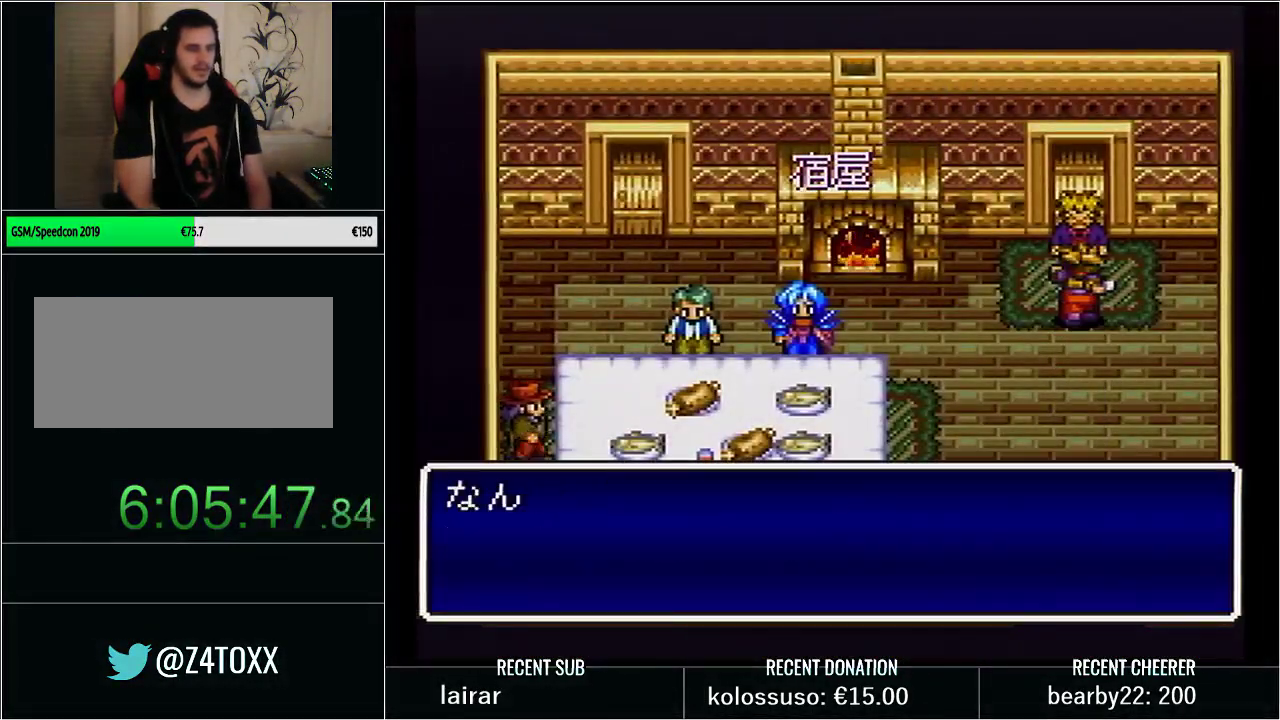
{"buttons": ["L1"], "events": [[100, "X", "down"], [167, "L1", "up"], [167, "X", "up"], [233, "L1", "down"], [233, "X", "down"], [317, "X", "up"], [383, "X", "down"], [483, "X", "up"]]}
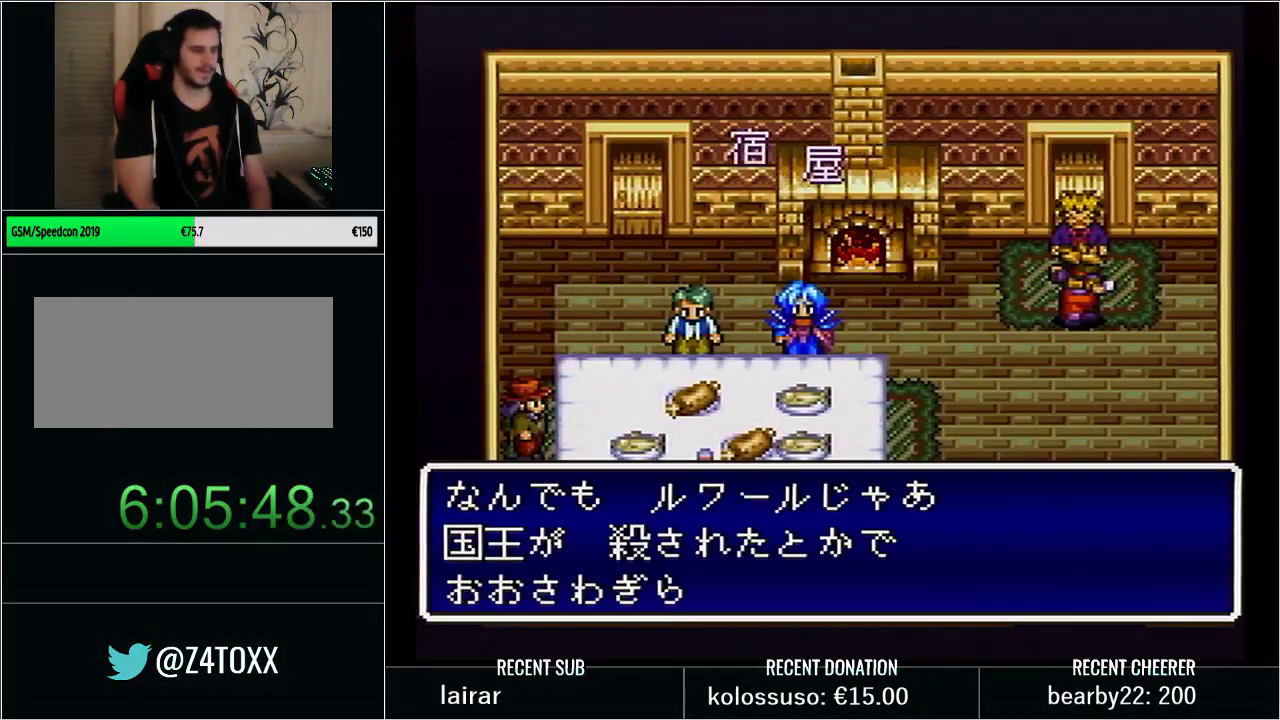
{"buttons": ["L1"], "events": [[67, "X", "down"], [167, "X", "up"], [233, "X", "down"], [317, "L1", "up"], [383, "L1", "down"], [483, "X", "up"]]}
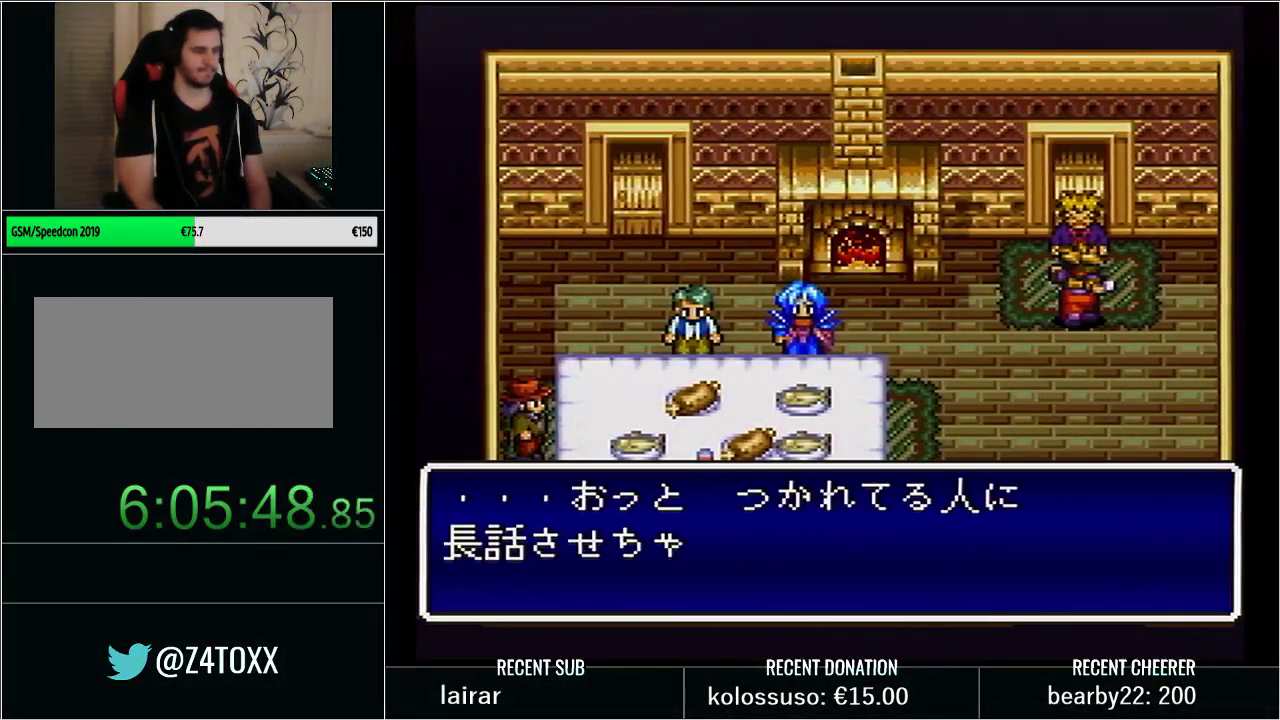
{"buttons": ["L1"], "events": [[50, "X", "down"], [167, "X", "up"], [233, "X", "down"], [317, "X", "up"], [417, "L1", "up"], [417, "X", "down"], [500, "L1", "down"], [500, "X", "up"]]}
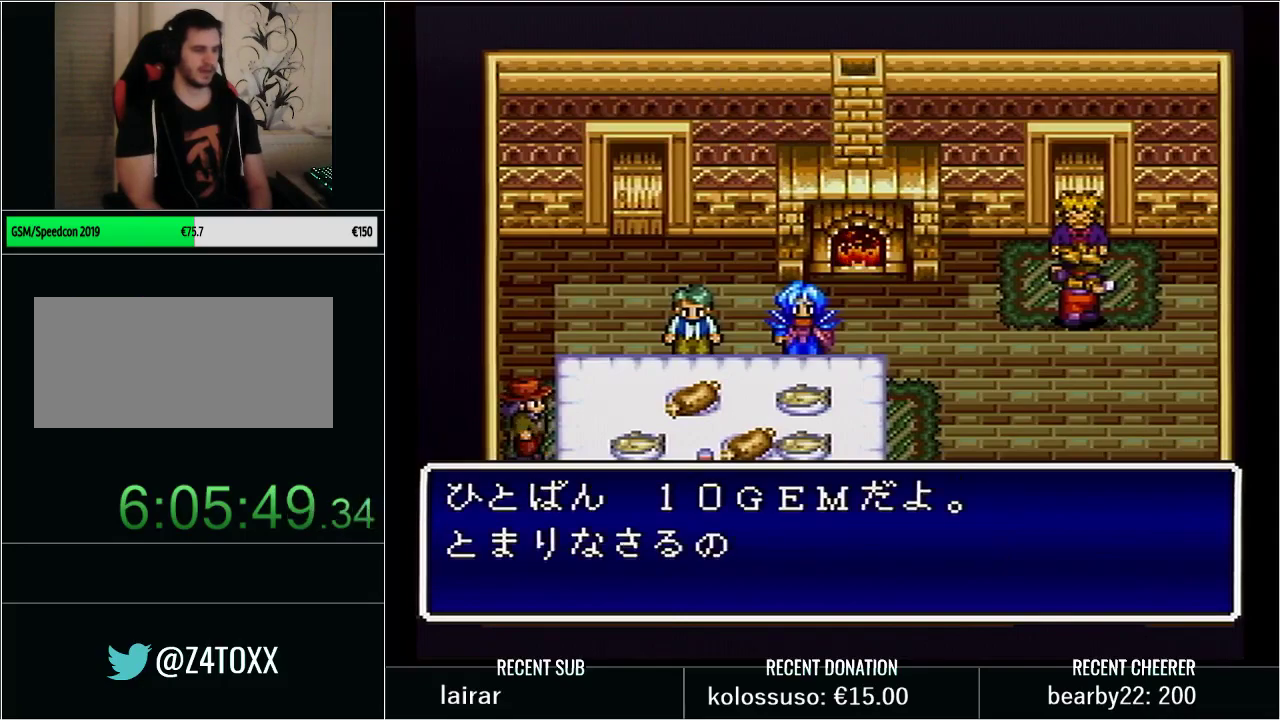
{"buttons": ["L1"], "events": [[417, "L1", "up"], [417, "X", "down"], [483, "L1", "down"], [500, "X", "up"]]}
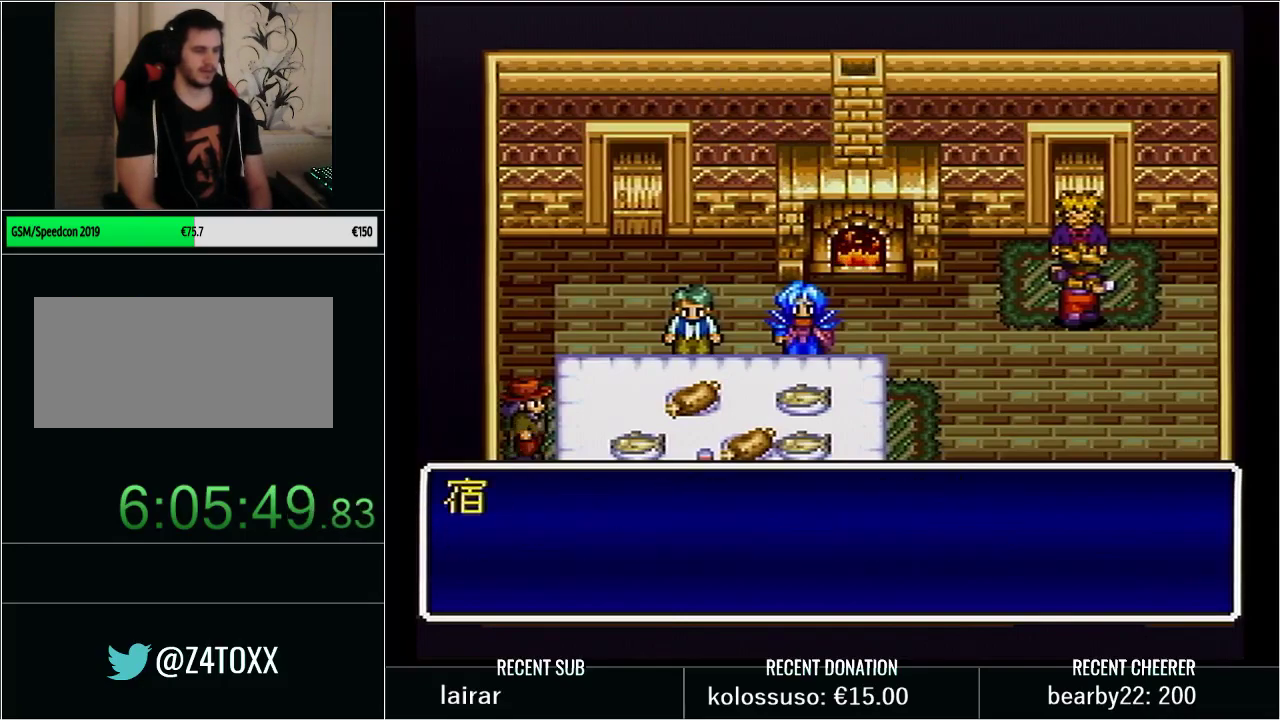
{"buttons": ["L1"], "events": [[67, "X", "down"], [233, "X", "up"], [283, "L1", "up"], [283, "X", "down"], [350, "L1", "down"], [417, "X", "up"]]}
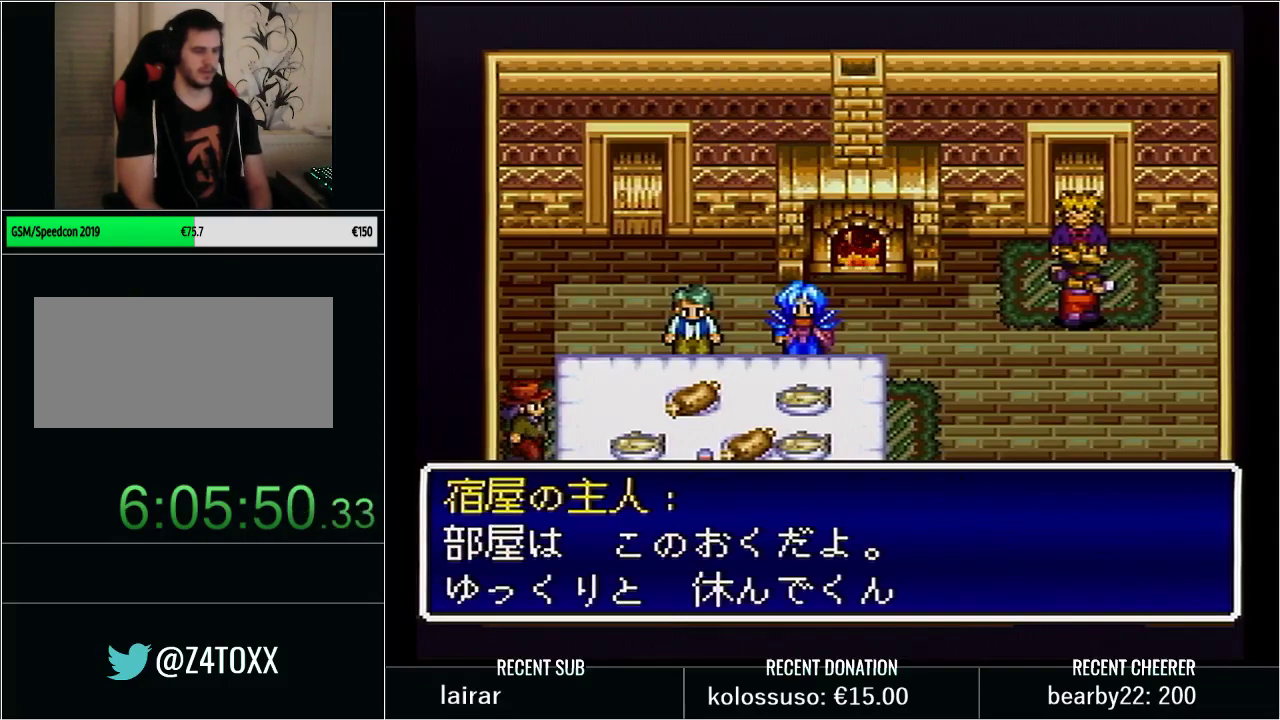
{"buttons": ["Y", "L1", "DPAD_UP"], "events": [[250, "L1", "up"], [300, "DPAD_UP", "down"], [300, "Y", "down"], [483, "L1", "down"]]}
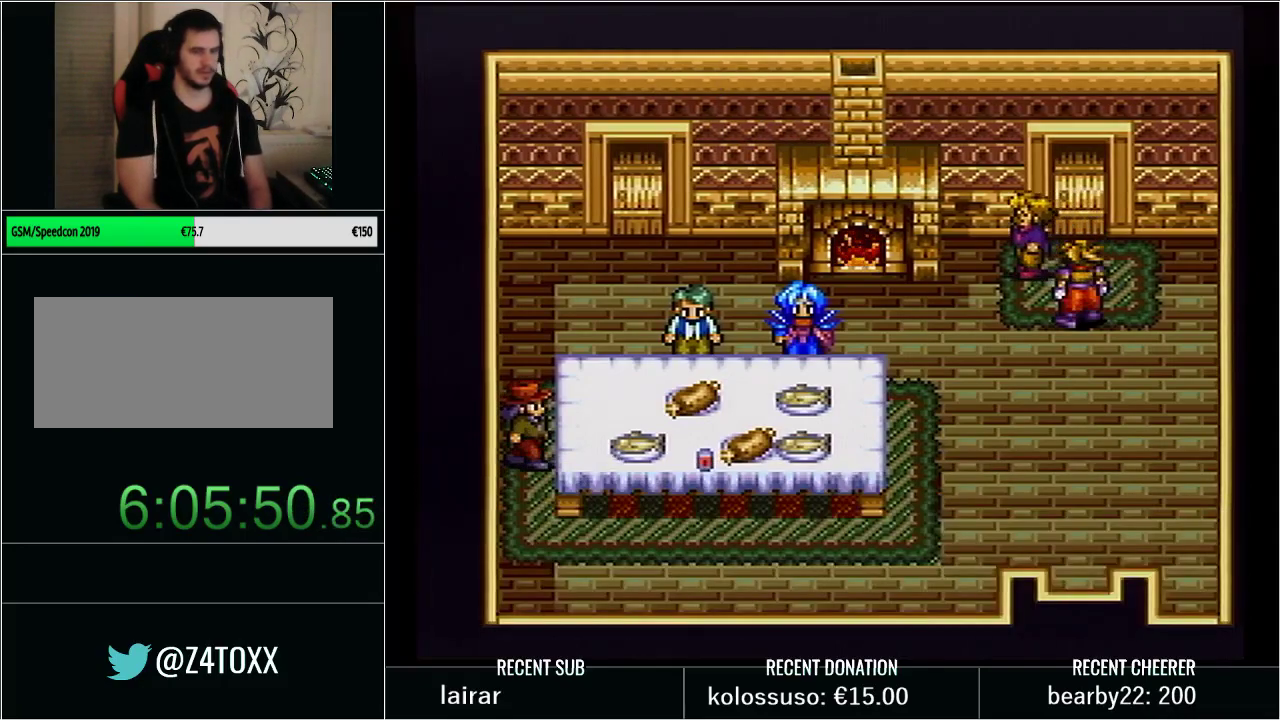
{"buttons": ["DPAD_UP"], "events": [[33, "Y", "up"], [133, "Y", "down"], [267, "Y", "up"], [333, "Y", "down"], [450, "Y", "up"], [483, "L1", "up"]]}
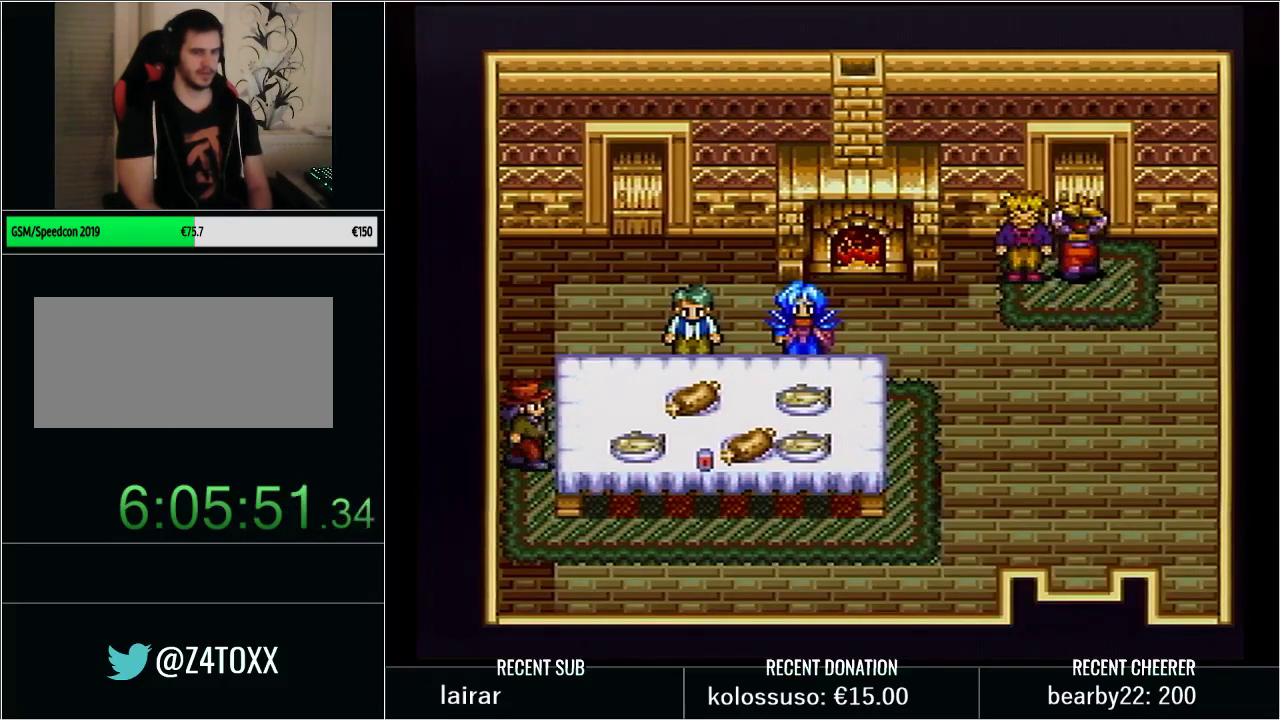
{"buttons": ["DPAD_UP"], "events": [[50, "Y", "down"], [133, "Y", "up"], [233, "Y", "down"], [317, "Y", "up"]]}
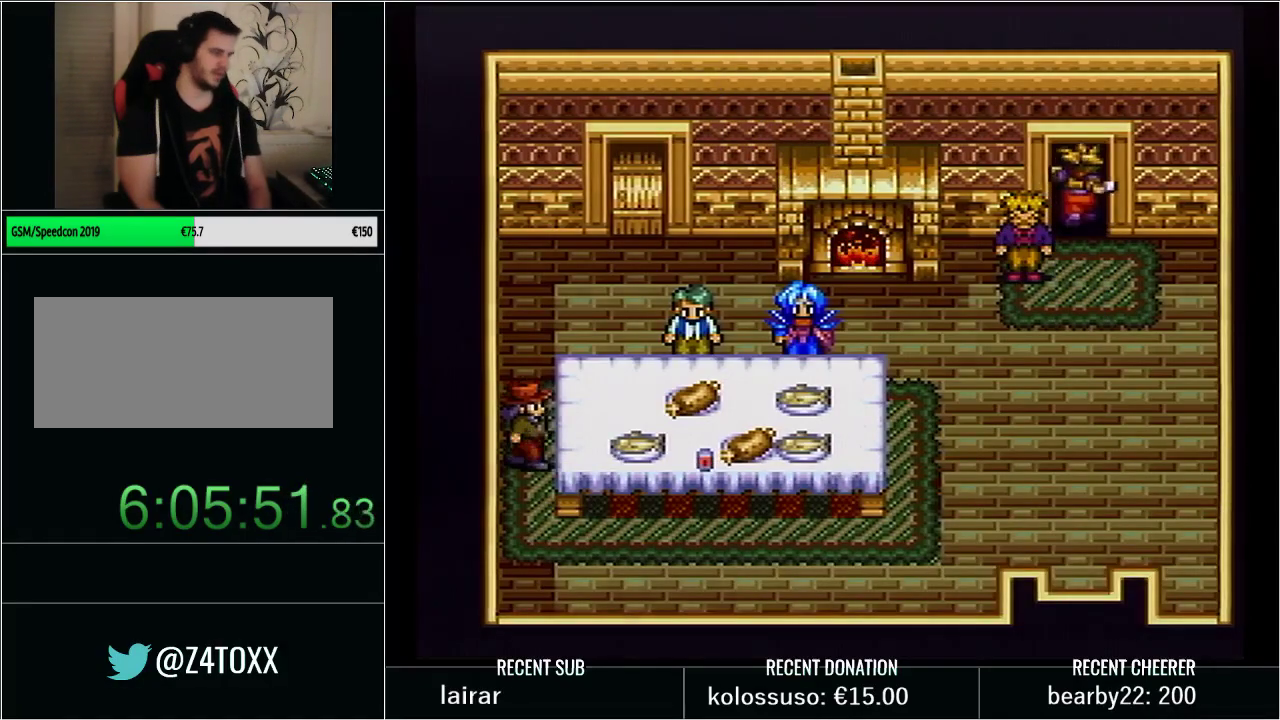
{"buttons": ["Y", "DPAD_UP"], "events": [[133, "DPAD_UP", "up"], [233, "Y", "down"], [317, "DPAD_UP", "down"]]}
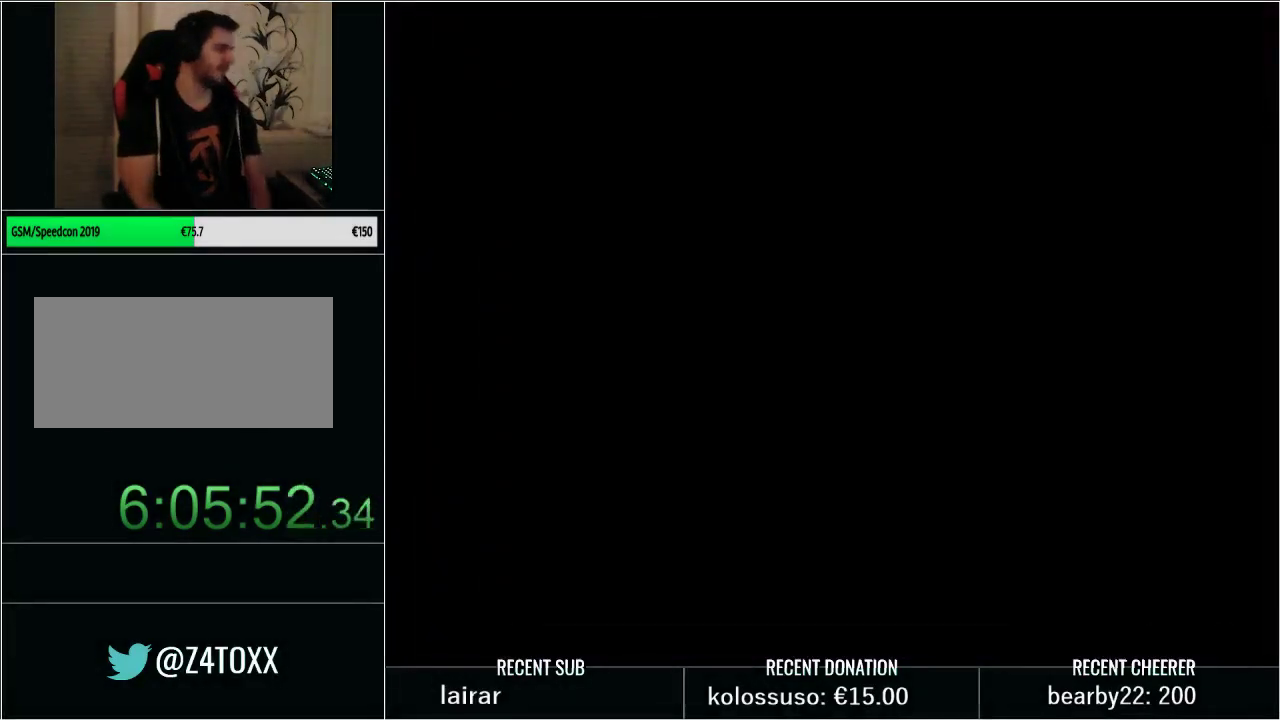
{"buttons": ["Y", "DPAD_UP"], "events": []}
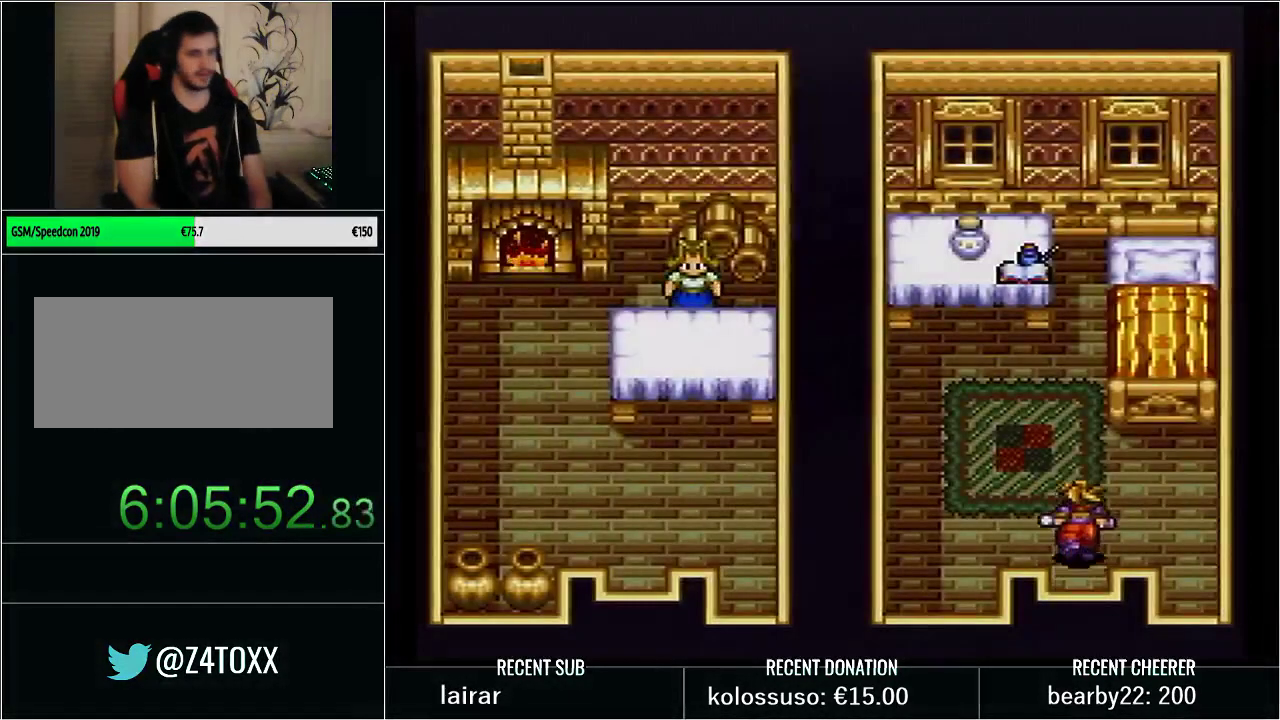
{"buttons": [], "events": [[250, "Y", "up"], [283, "DPAD_UP", "up"]]}
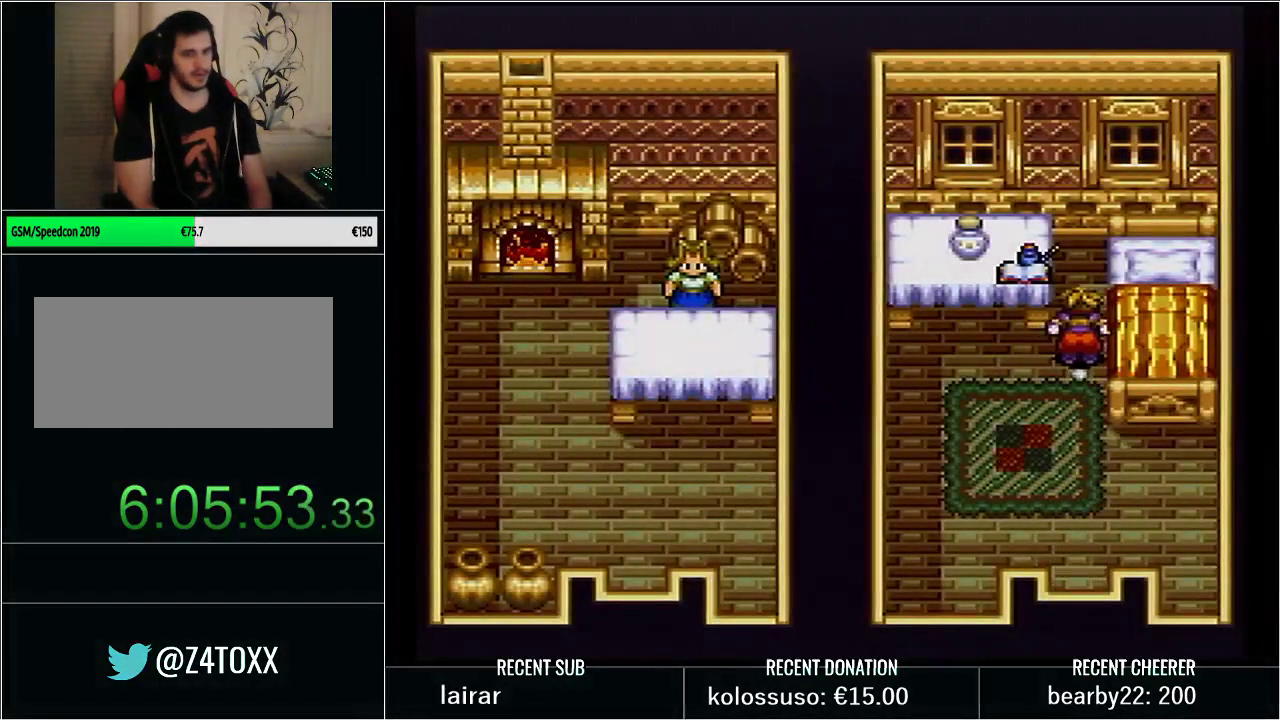
{"buttons": ["DPAD_RIGHT"], "events": [[250, "DPAD_RIGHT", "down"]]}
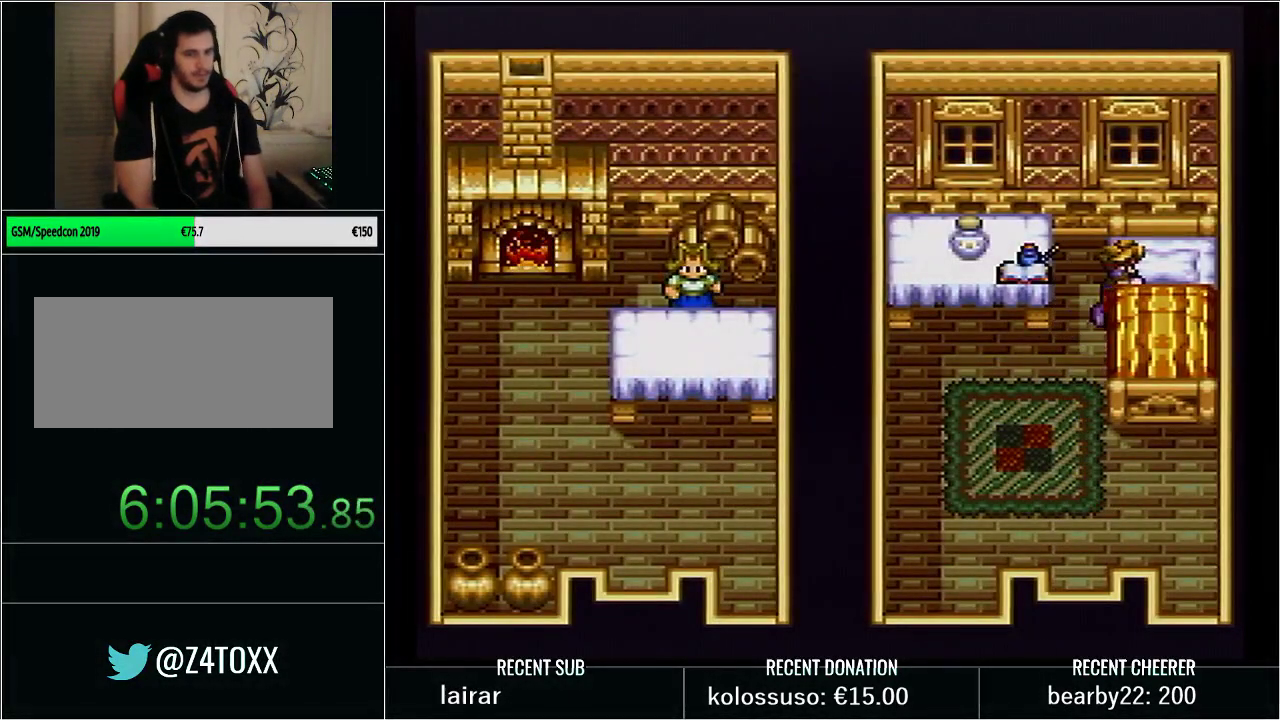
{"buttons": [], "events": [[283, "DPAD_RIGHT", "up"]]}